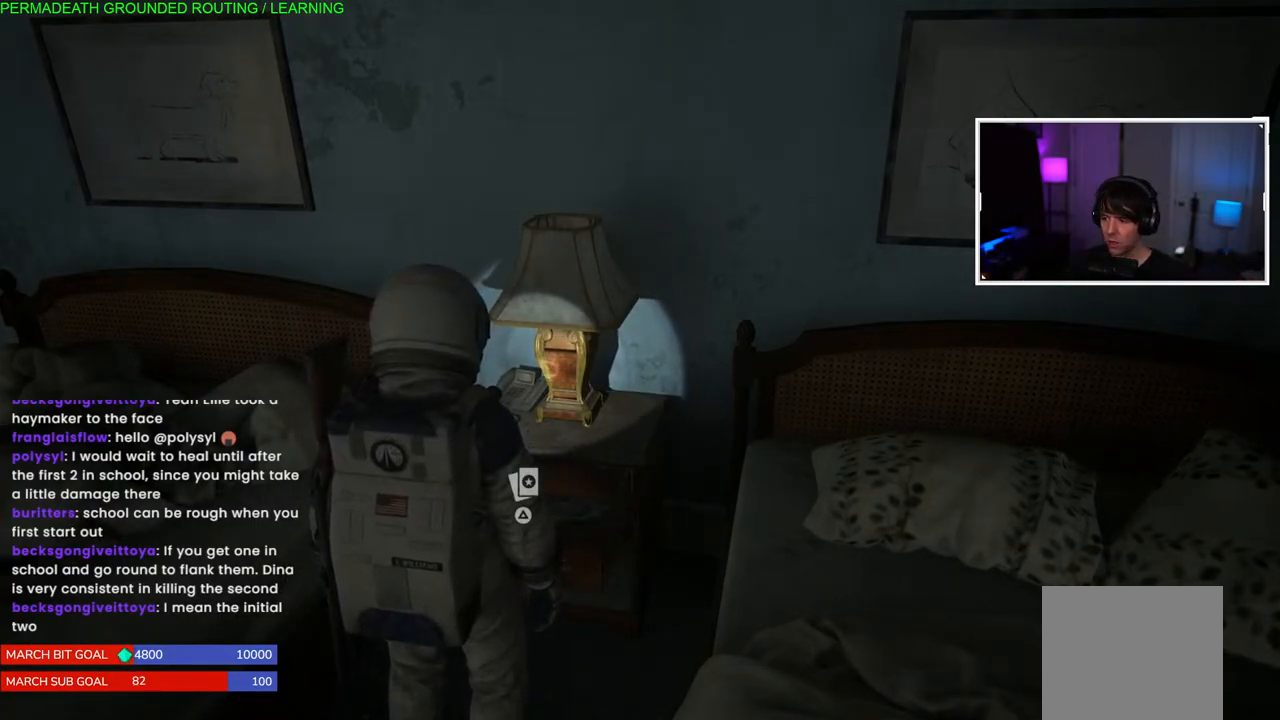
Gameplay with a controller (PlayStation layout); each line is a JSON object with the inputs held at the frame after it. "events" lists button and stick changes between this image and that frame as [ms after this image, input, new state], when the widget could be followed in between. Not read: L3.
{"buttons": ["TRIANGLE"], "left_stick": "center", "right_stick": "center", "events": [[150, "right_stick", "down-left"], [217, "left_stick", "up"], [317, "right_stick", "center"], [450, "TRIANGLE", "down"], [500, "left_stick", "center"]]}
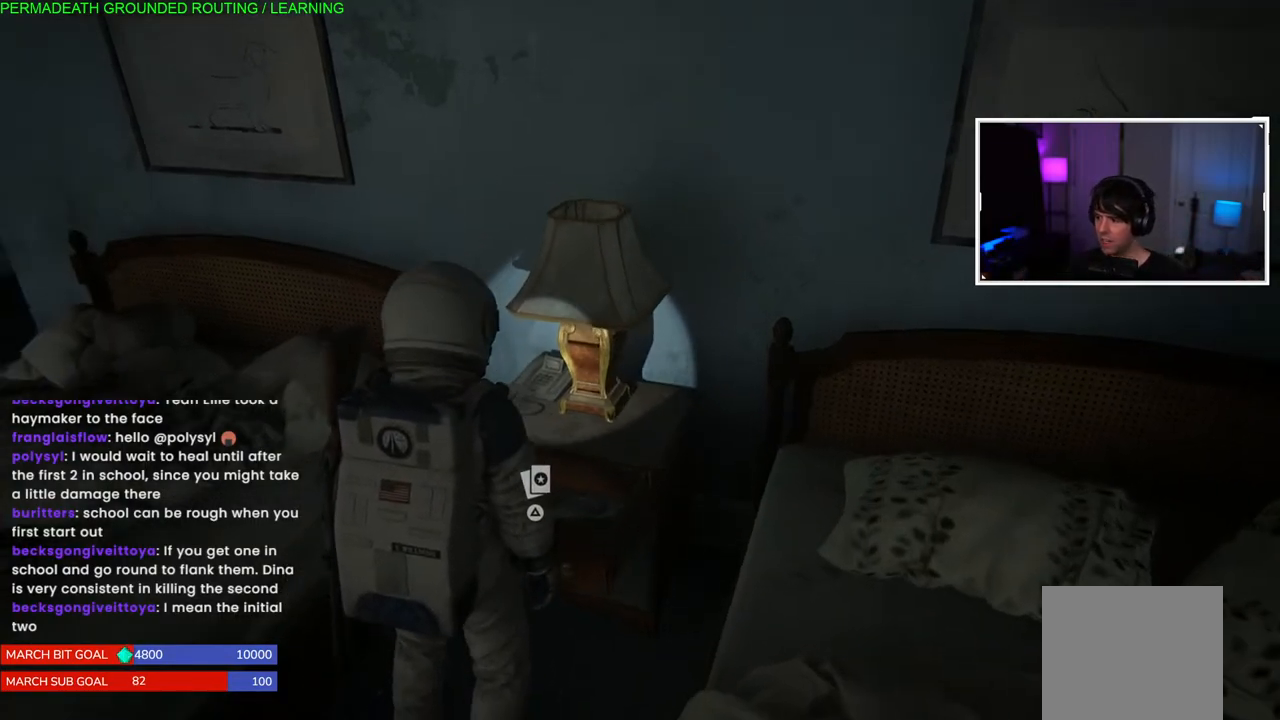
{"buttons": [], "left_stick": "center", "right_stick": "center", "events": [[33, "TRIANGLE", "up"], [117, "TRIANGLE", "down"], [233, "TRIANGLE", "up"], [300, "TRIANGLE", "down"], [433, "TRIANGLE", "up"]]}
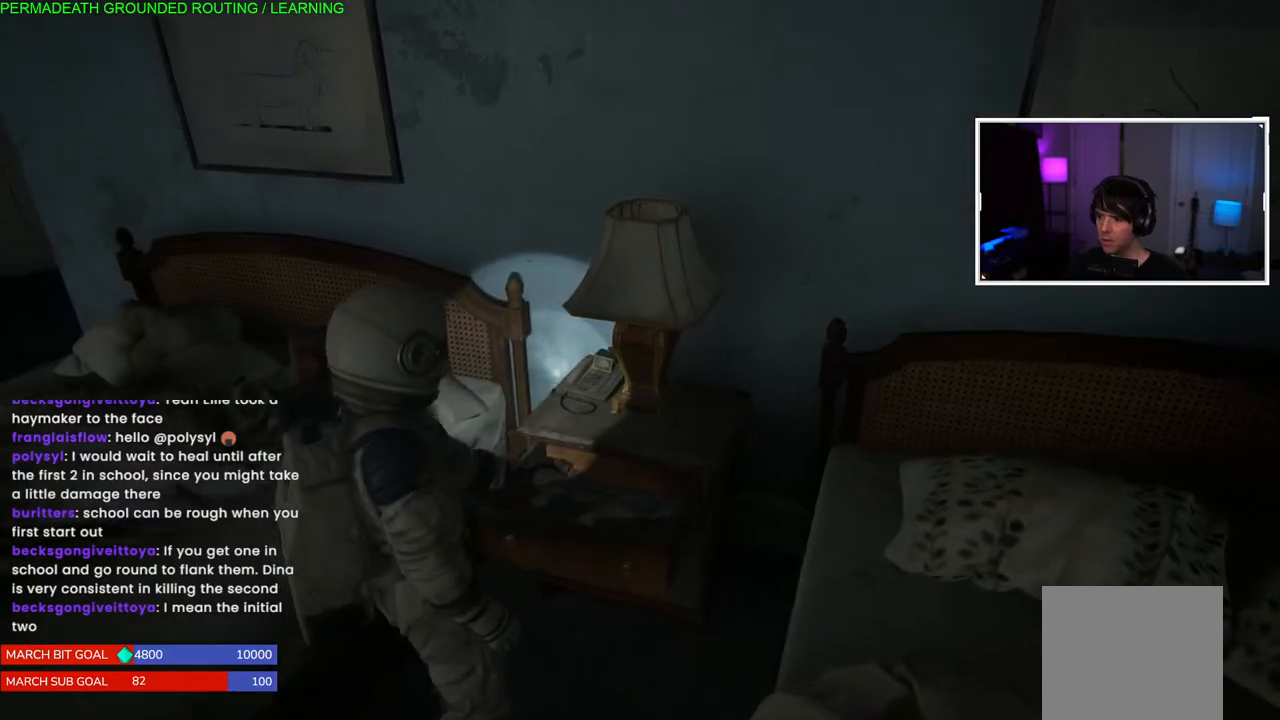
{"buttons": [], "left_stick": "center", "right_stick": "center", "events": [[200, "right_stick", "left"], [400, "right_stick", "center"]]}
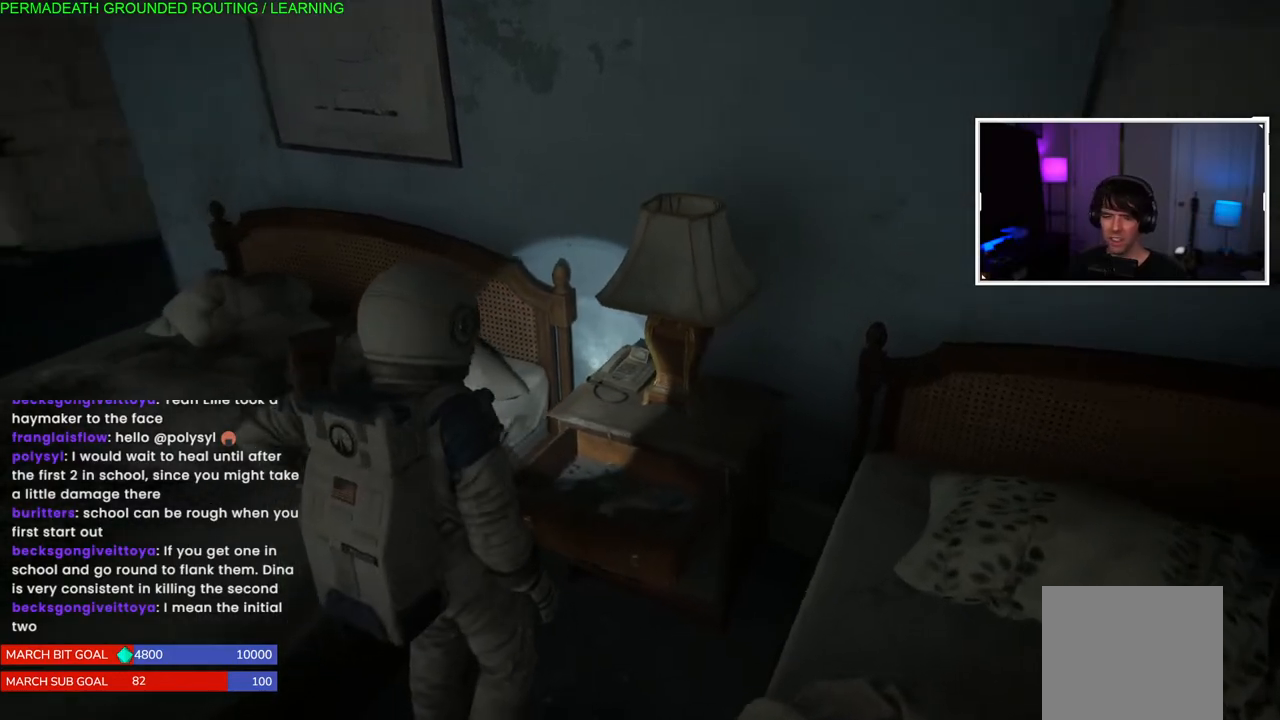
{"buttons": [], "left_stick": "center", "right_stick": "center", "events": []}
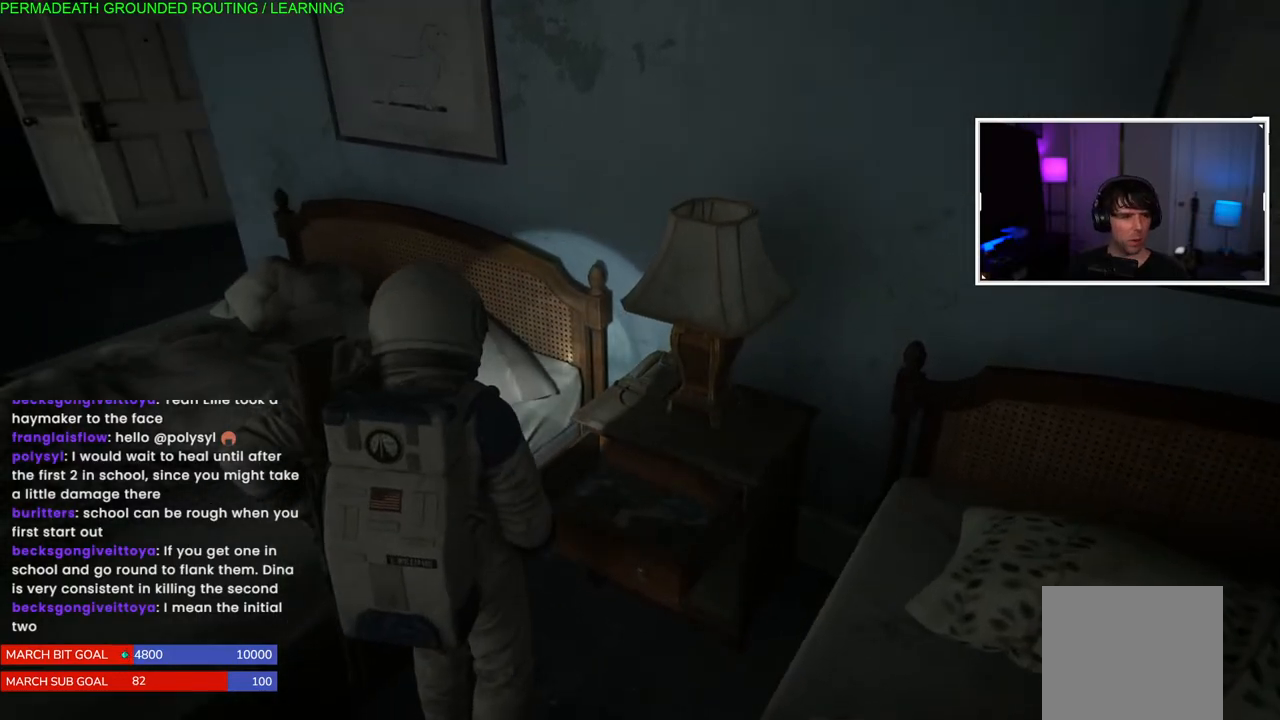
{"buttons": [], "left_stick": "center", "right_stick": "center", "events": []}
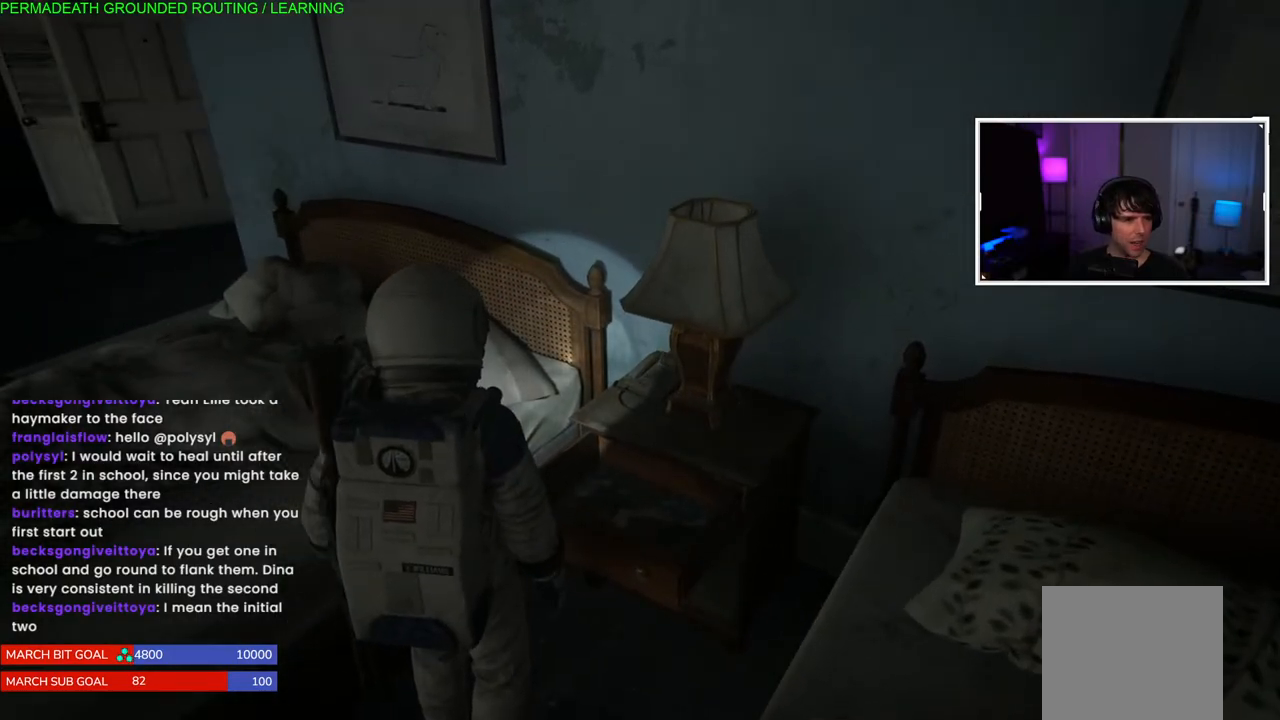
{"buttons": [], "left_stick": "center", "right_stick": "left", "events": [[317, "right_stick", "left"]]}
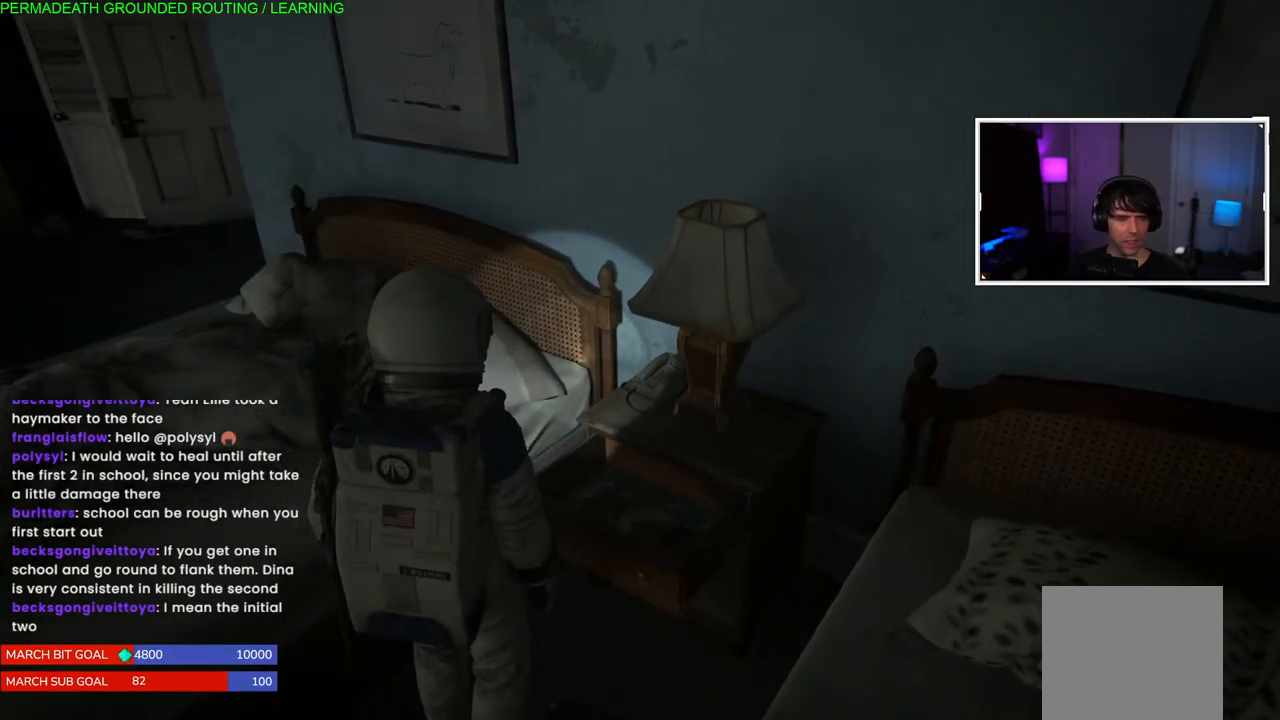
{"buttons": ["L1"], "left_stick": "down-left", "right_stick": "left", "events": [[150, "right_stick", "center"], [217, "L1", "down"], [333, "right_stick", "left"], [383, "left_stick", "down-left"]]}
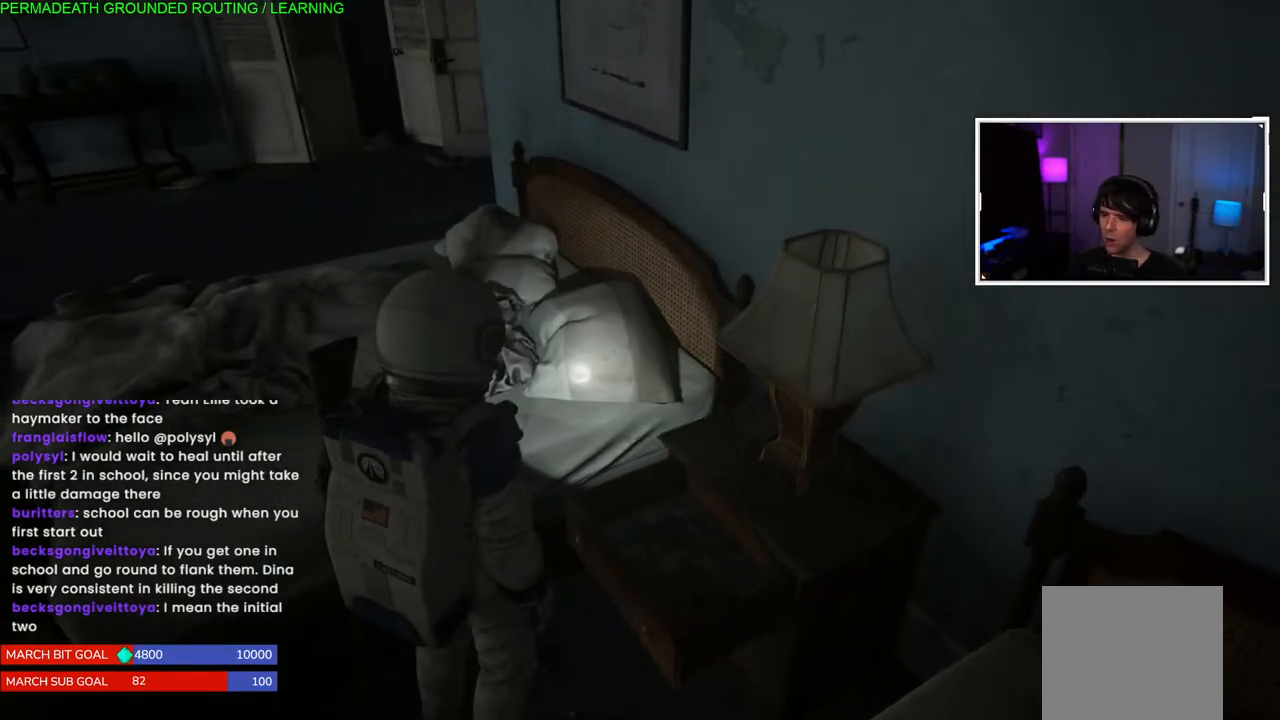
{"buttons": ["L1"], "left_stick": "left", "right_stick": "left", "events": [[250, "left_stick", "left"]]}
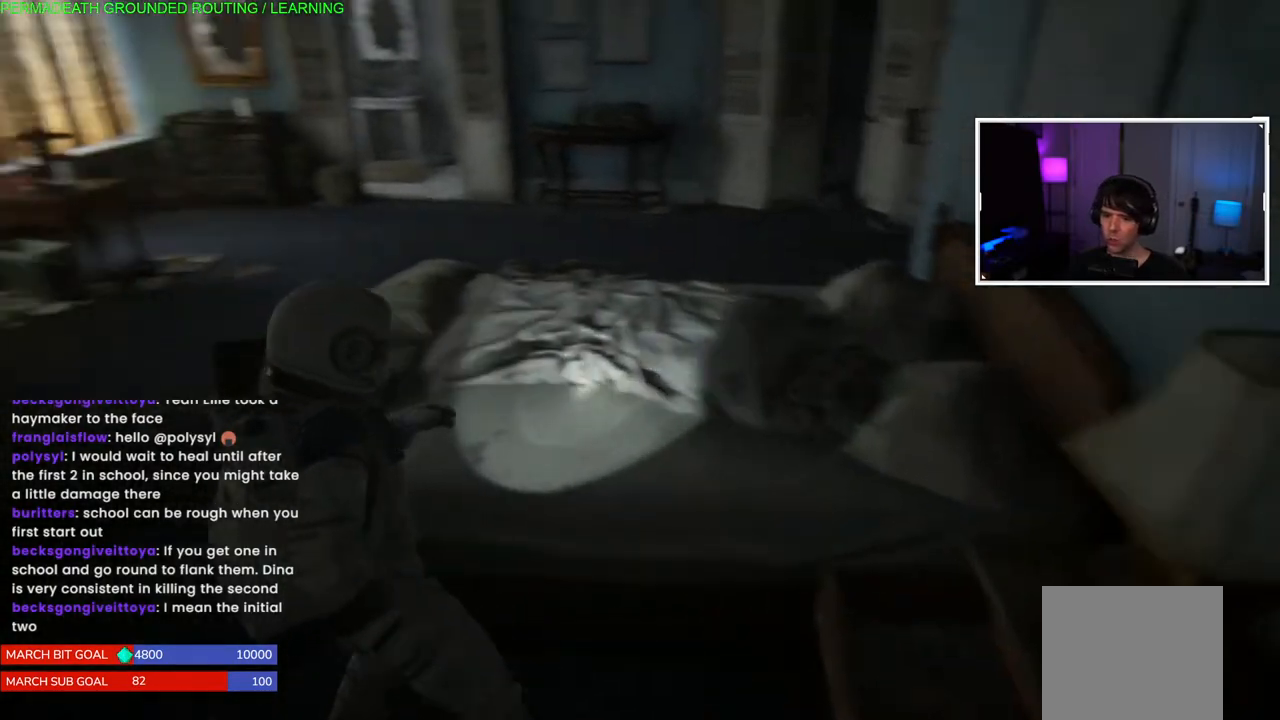
{"buttons": ["L1"], "left_stick": "up-left", "right_stick": "right", "events": [[50, "left_stick", "up-left"], [183, "right_stick", "center"], [383, "right_stick", "right"]]}
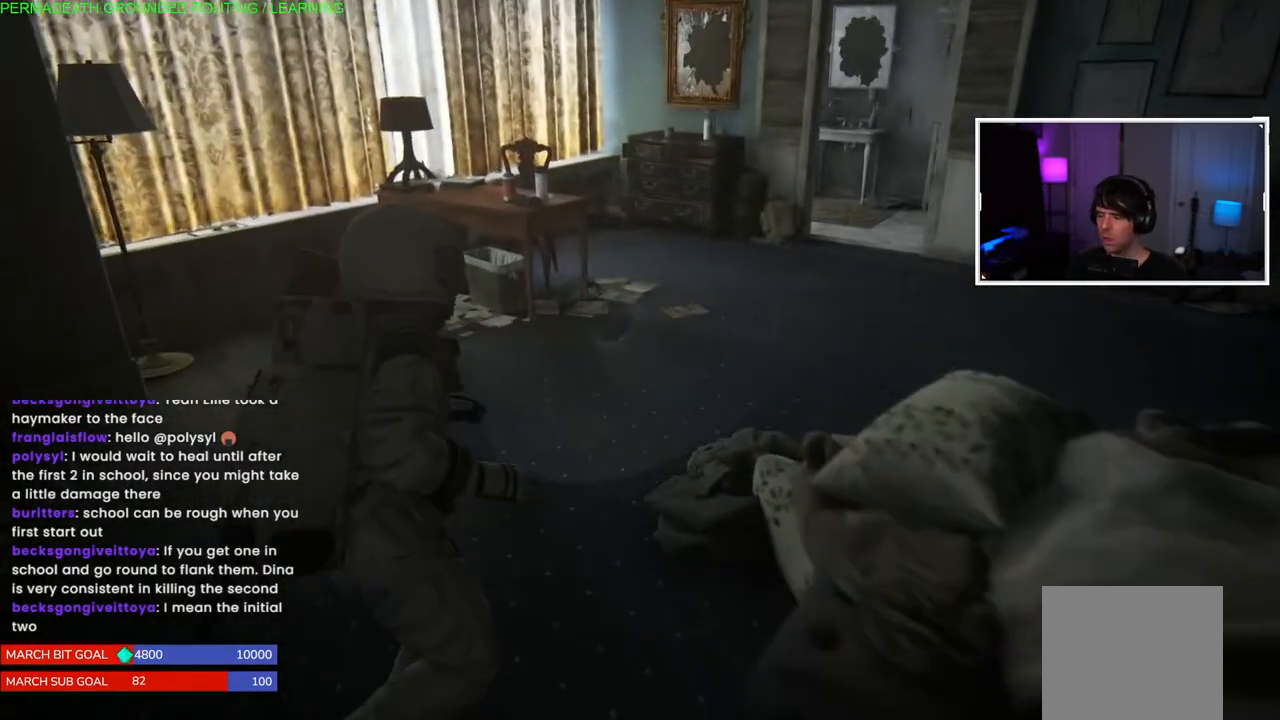
{"buttons": ["L1"], "left_stick": "up-left", "right_stick": "center", "events": [[333, "right_stick", "center"]]}
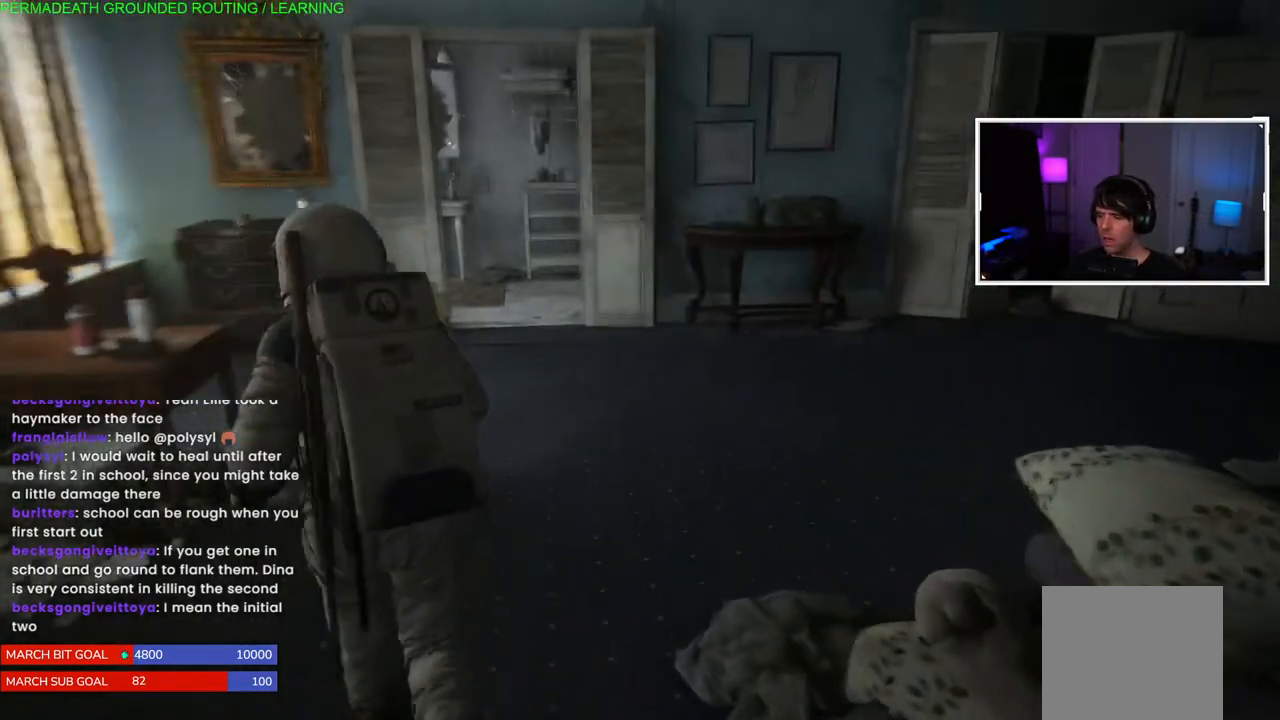
{"buttons": ["L1"], "left_stick": "up", "right_stick": "right", "events": [[100, "left_stick", "up"], [117, "right_stick", "right"]]}
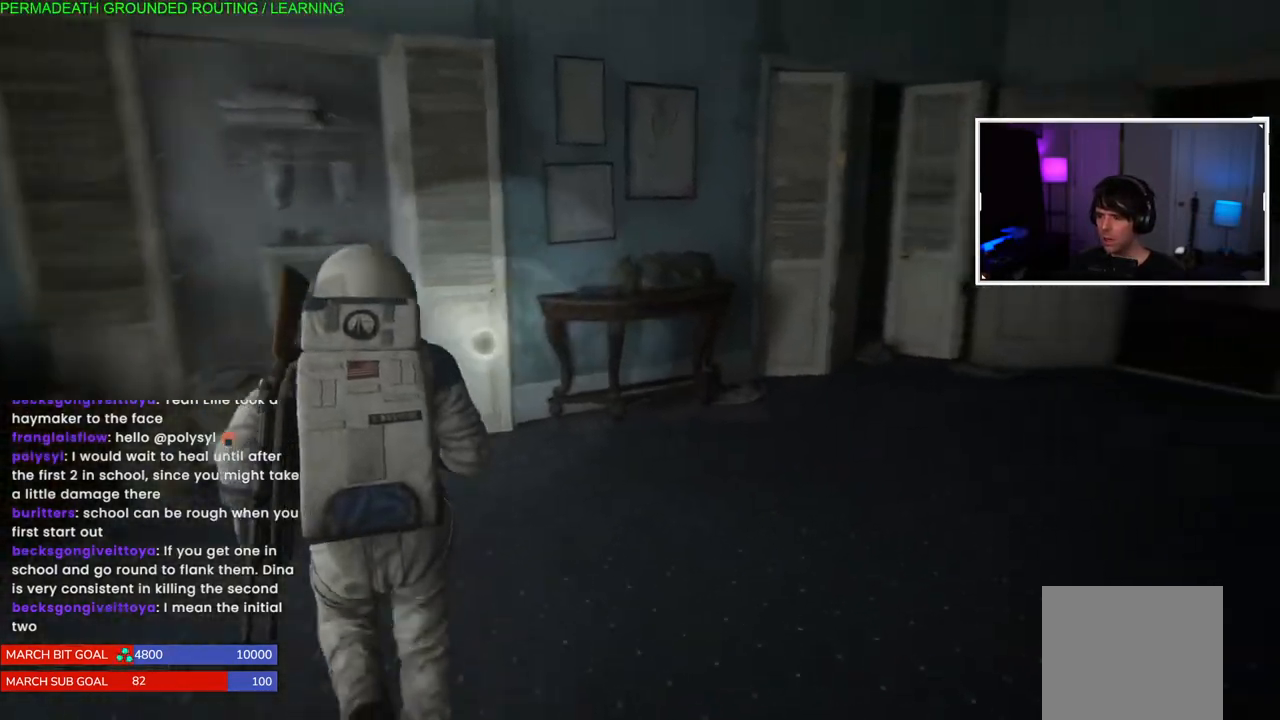
{"buttons": ["L1"], "left_stick": "up", "right_stick": "right", "events": [[100, "right_stick", "center"], [267, "right_stick", "right"]]}
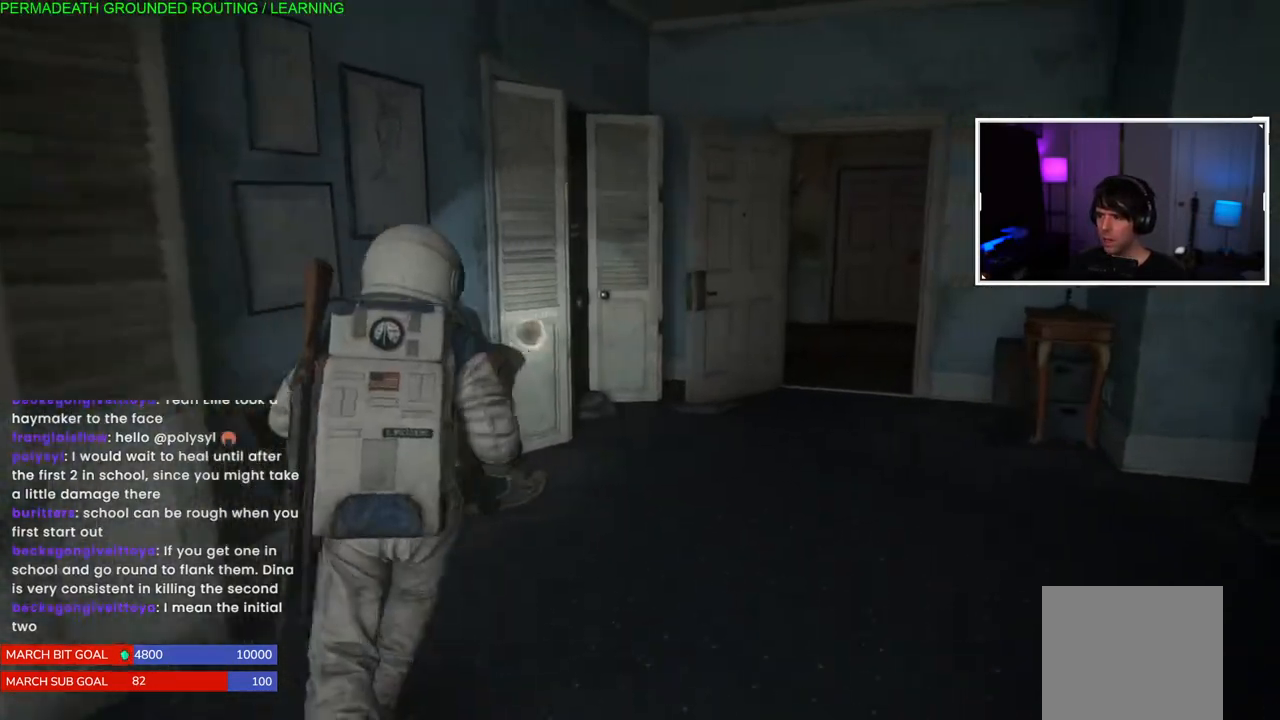
{"buttons": ["L1"], "left_stick": "up", "right_stick": "left", "events": [[250, "right_stick", "left"]]}
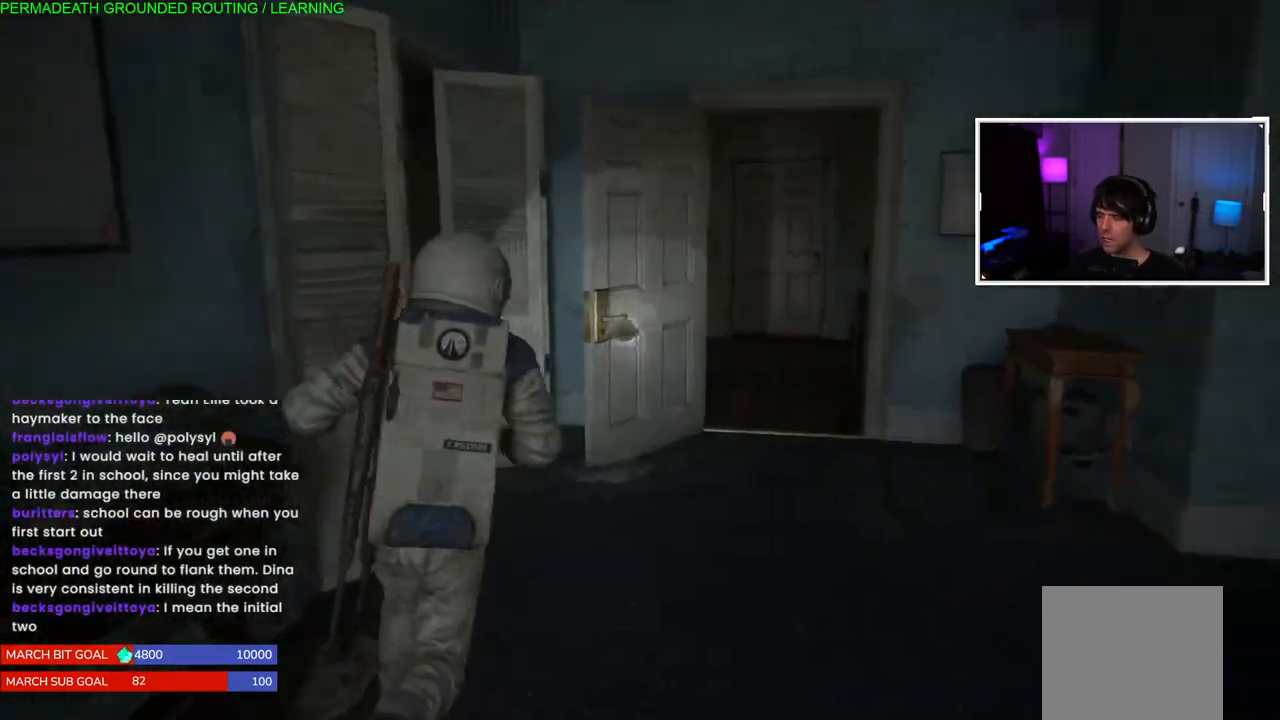
{"buttons": ["L1"], "left_stick": "left", "right_stick": "left", "events": [[250, "L1", "up"], [367, "left_stick", "left"], [483, "L1", "down"]]}
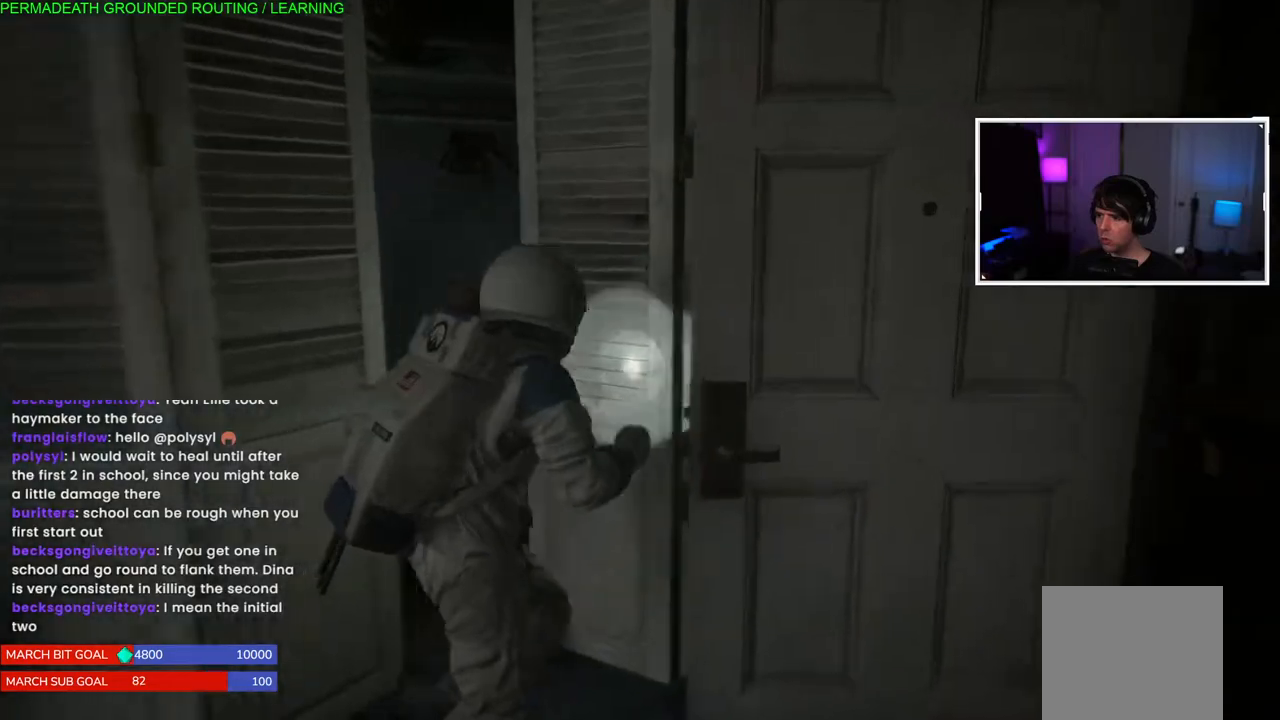
{"buttons": ["L1"], "left_stick": "left", "right_stick": "left", "events": []}
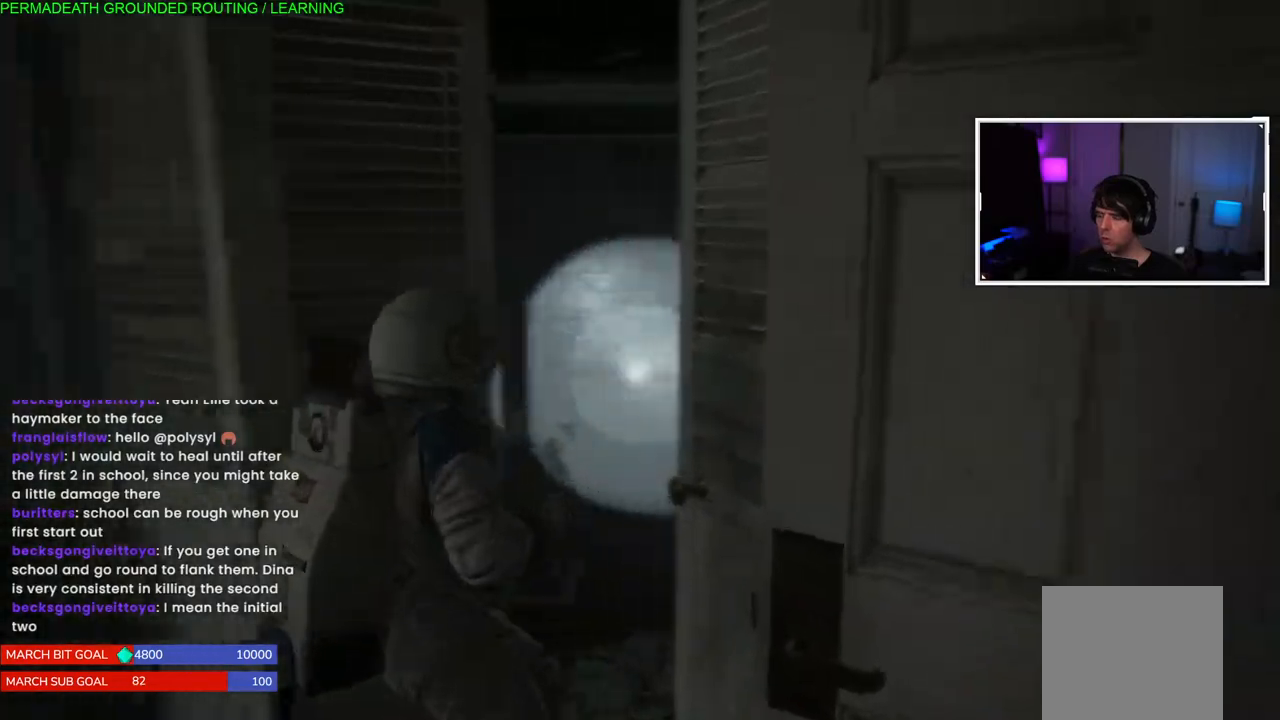
{"buttons": ["L1"], "left_stick": "up-left", "right_stick": "left", "events": [[233, "left_stick", "up-left"]]}
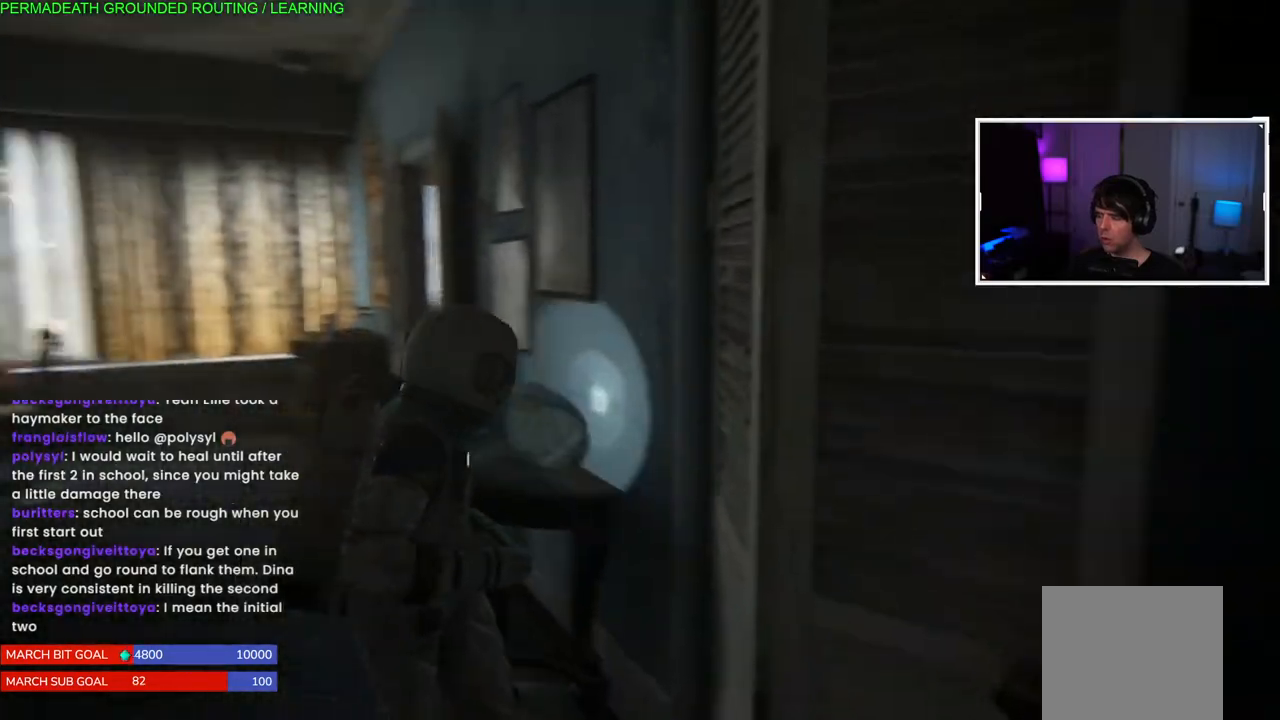
{"buttons": ["L1"], "left_stick": "up-left", "right_stick": "left", "events": []}
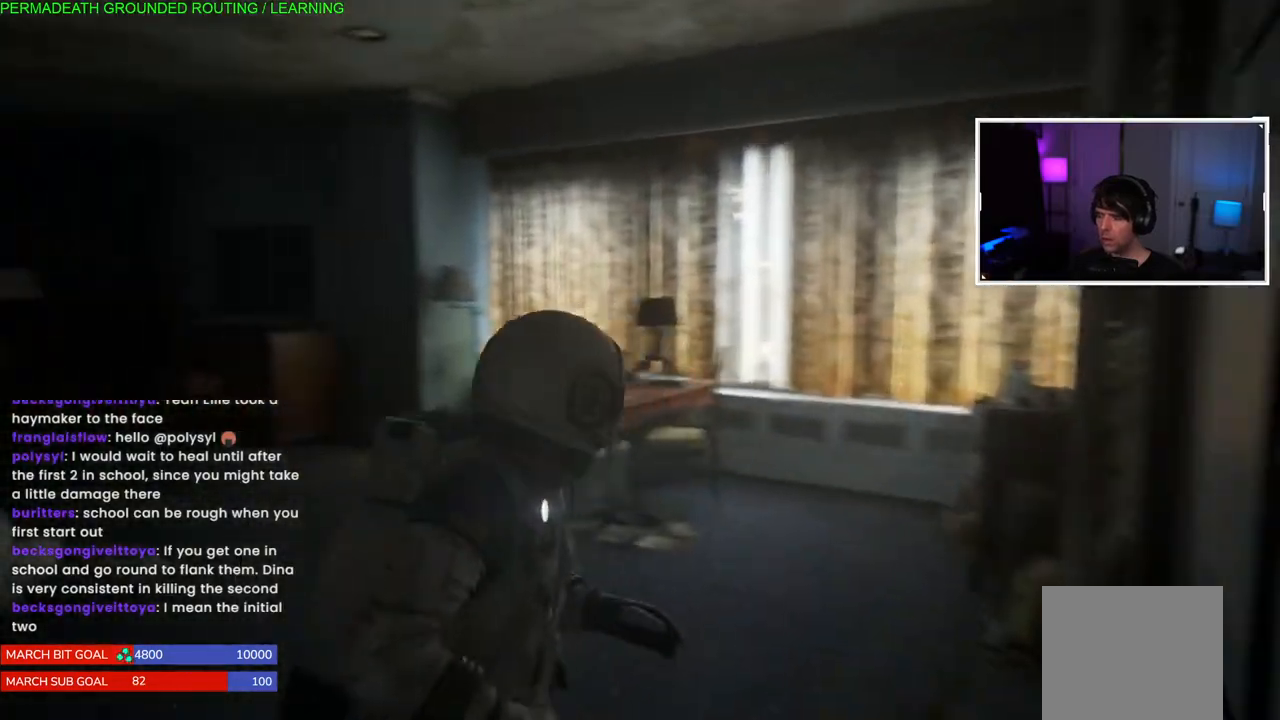
{"buttons": ["L1"], "left_stick": "up", "right_stick": "left", "events": [[33, "left_stick", "up"]]}
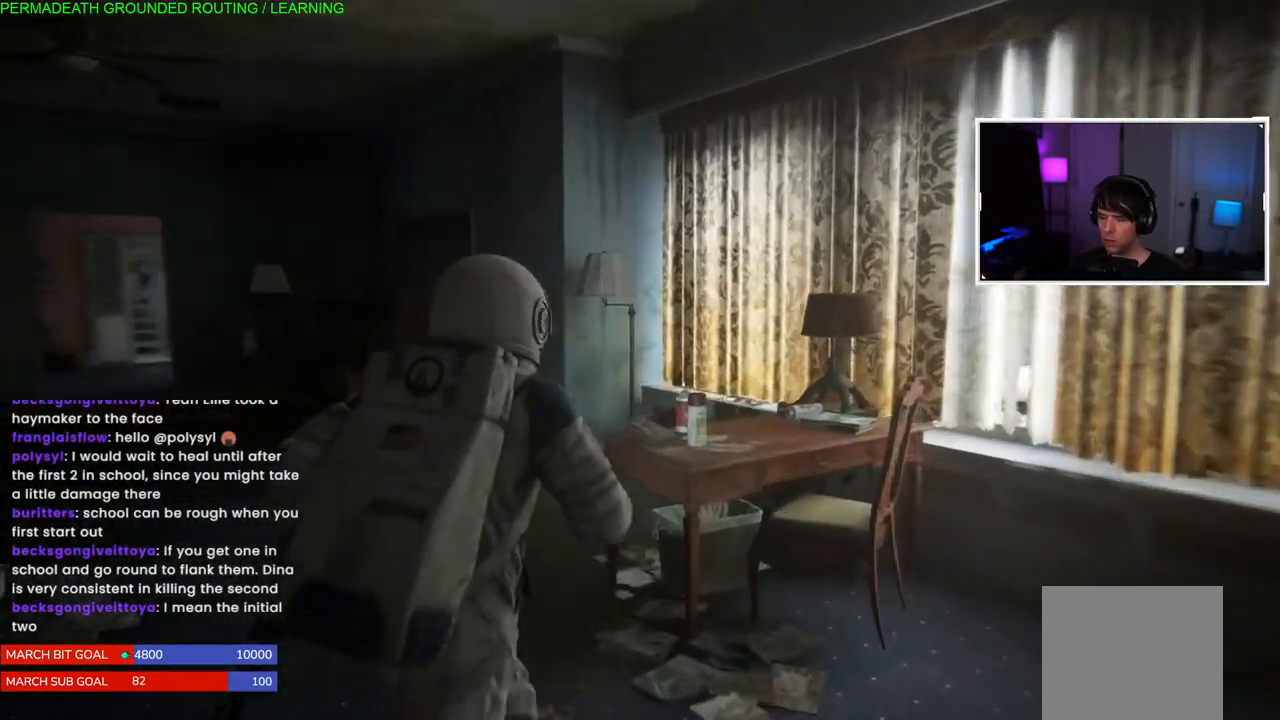
{"buttons": ["L1"], "left_stick": "up", "right_stick": "center", "events": [[317, "right_stick", "center"]]}
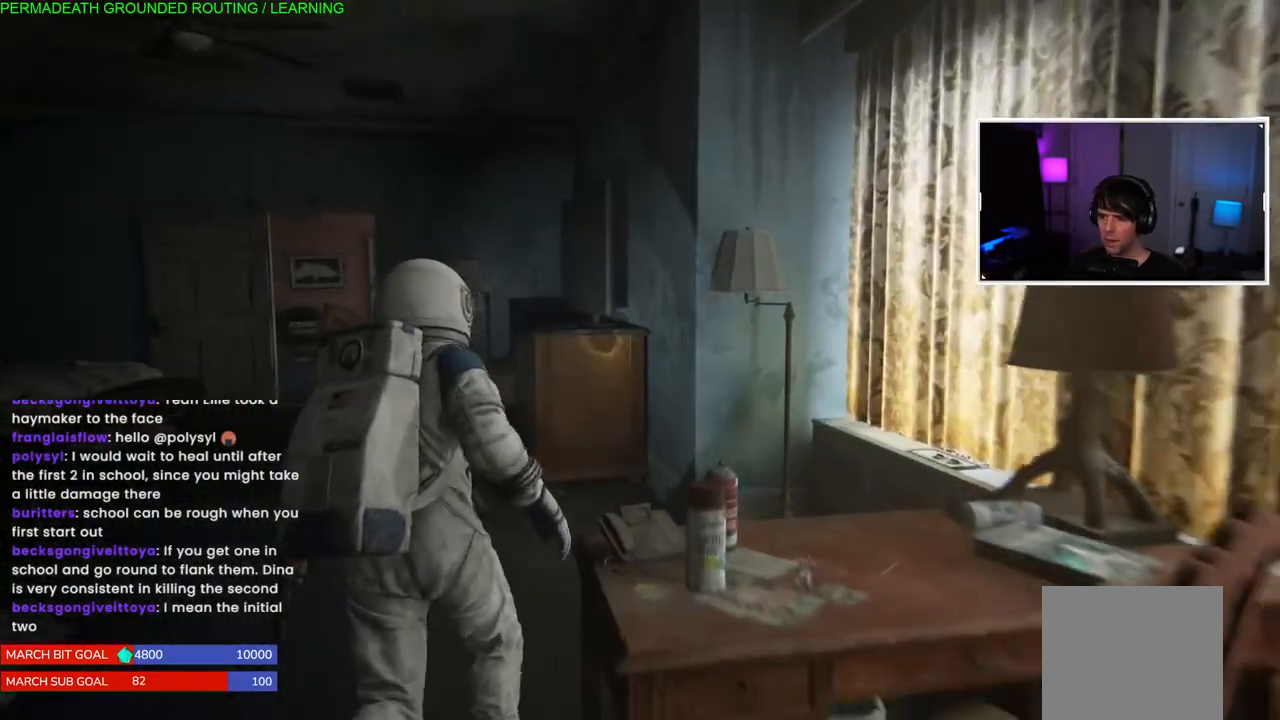
{"buttons": ["L1"], "left_stick": "left", "right_stick": "left", "events": [[317, "right_stick", "left"], [417, "left_stick", "left"]]}
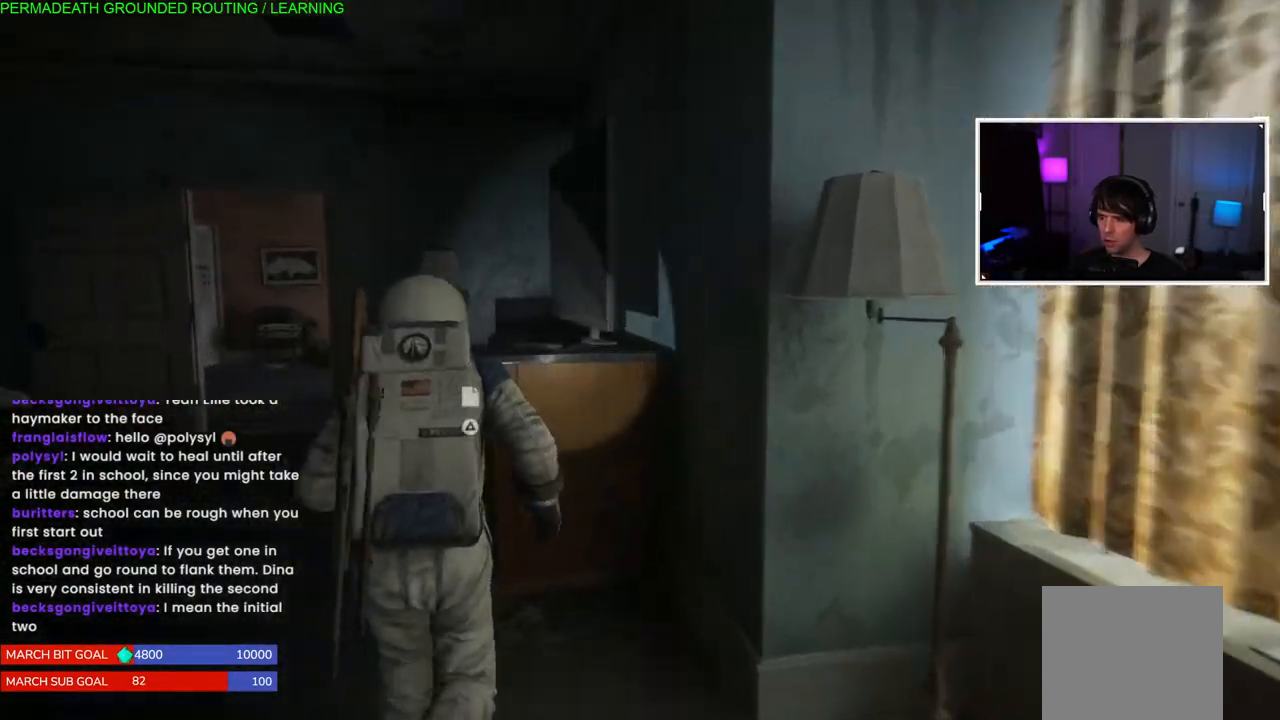
{"buttons": [], "left_stick": "up", "right_stick": "left", "events": [[250, "left_stick", "up-left"], [450, "left_stick", "up"], [500, "L1", "up"]]}